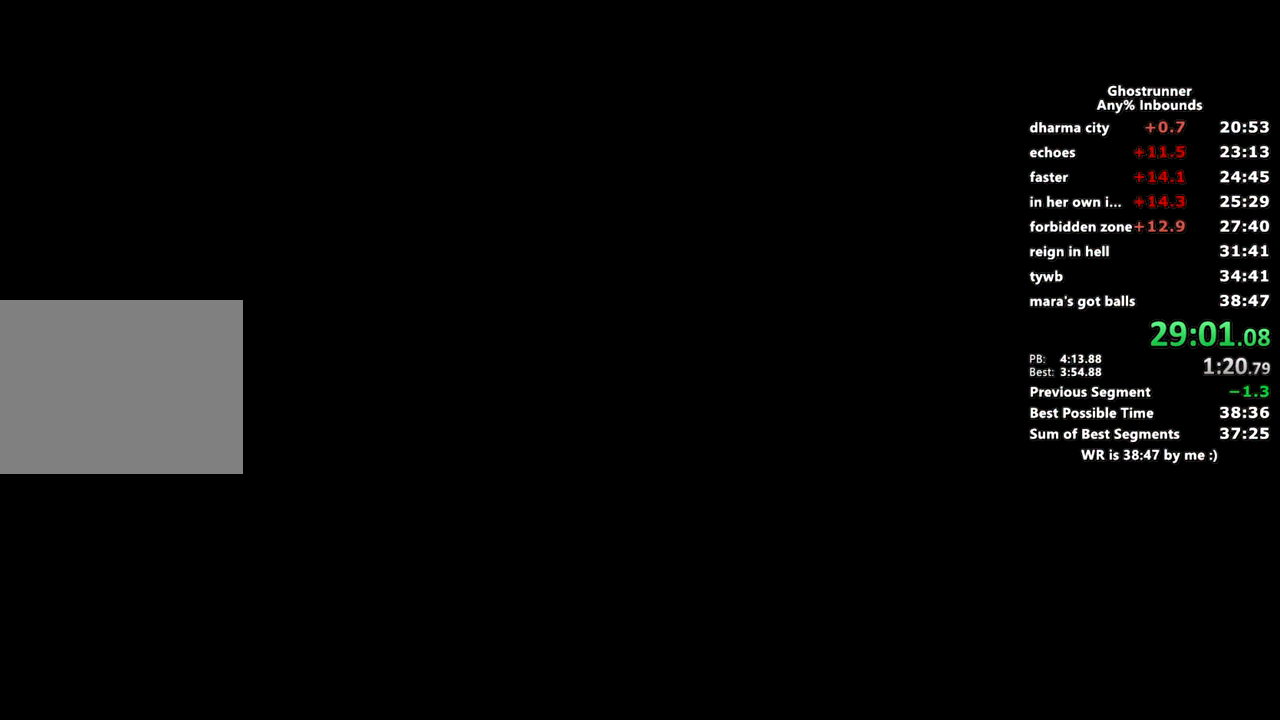
Gameplay with keyboard and mouse; each line is a JSON object with the keys and mouse buttons held at the frame after it. "events" lists presses ("down") and releases ("up") of "1", "2", "3", "4", "a", "c", "caps_lock", "ctrl", "d", "e", "escape", "f", "q", "r", "s", "shift", "space", "tab", "v", "w", "x", "z", "mouse_left" and "mouse_right" between this image and that frame as [ms after this image, input, new state], when the widget could be followed in between. "mouse_left", "mouse_right" = the "left", "right" buttons of the "mouse" list. No other keys are recorded. Mouse movement is not recorded. Not read: other_keys.
{"keys": ["d", "w"], "mouse": [], "events": [[217, "d", "down"], [217, "w", "down"]]}
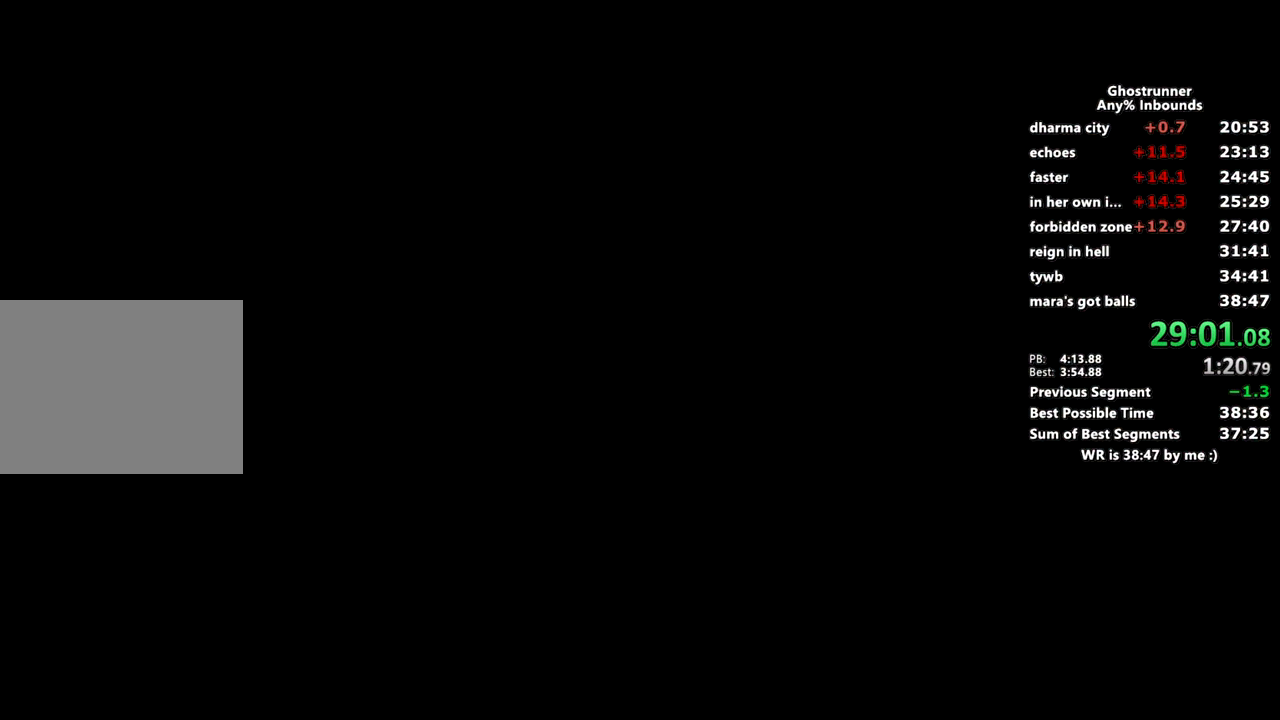
{"keys": ["w"], "mouse": [], "events": [[450, "d", "up"]]}
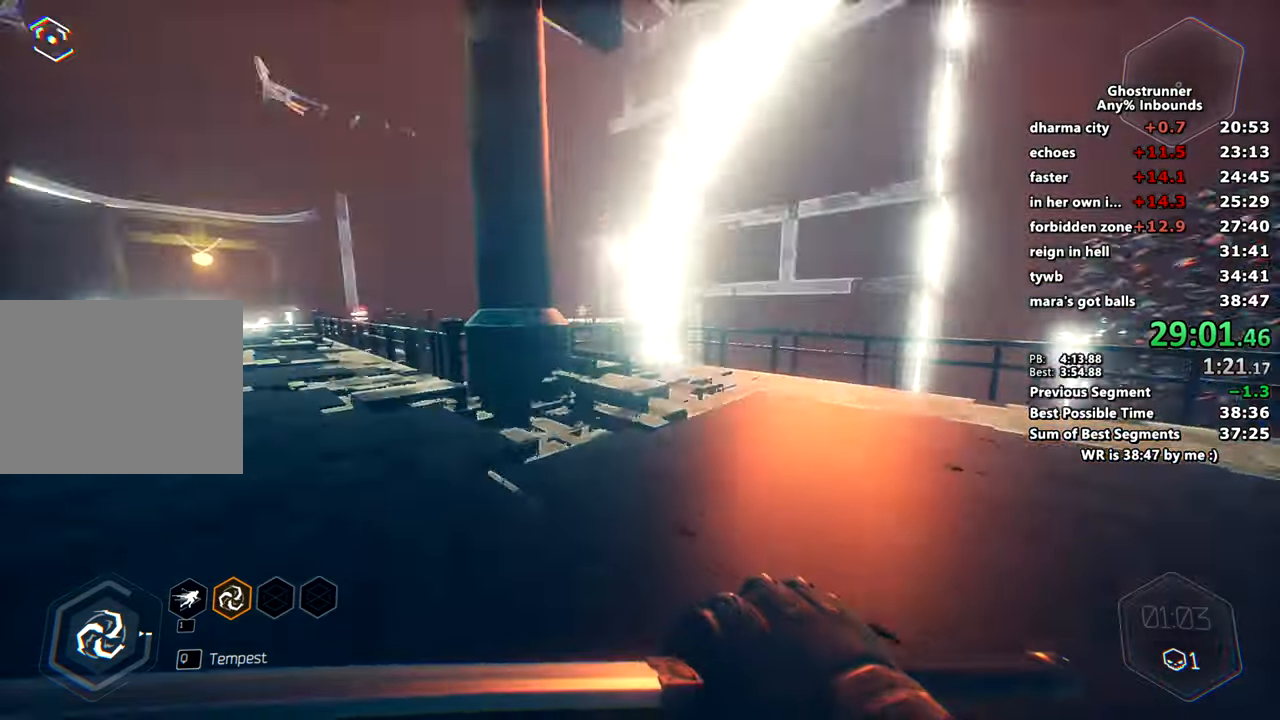
{"keys": ["w"], "mouse": [], "events": []}
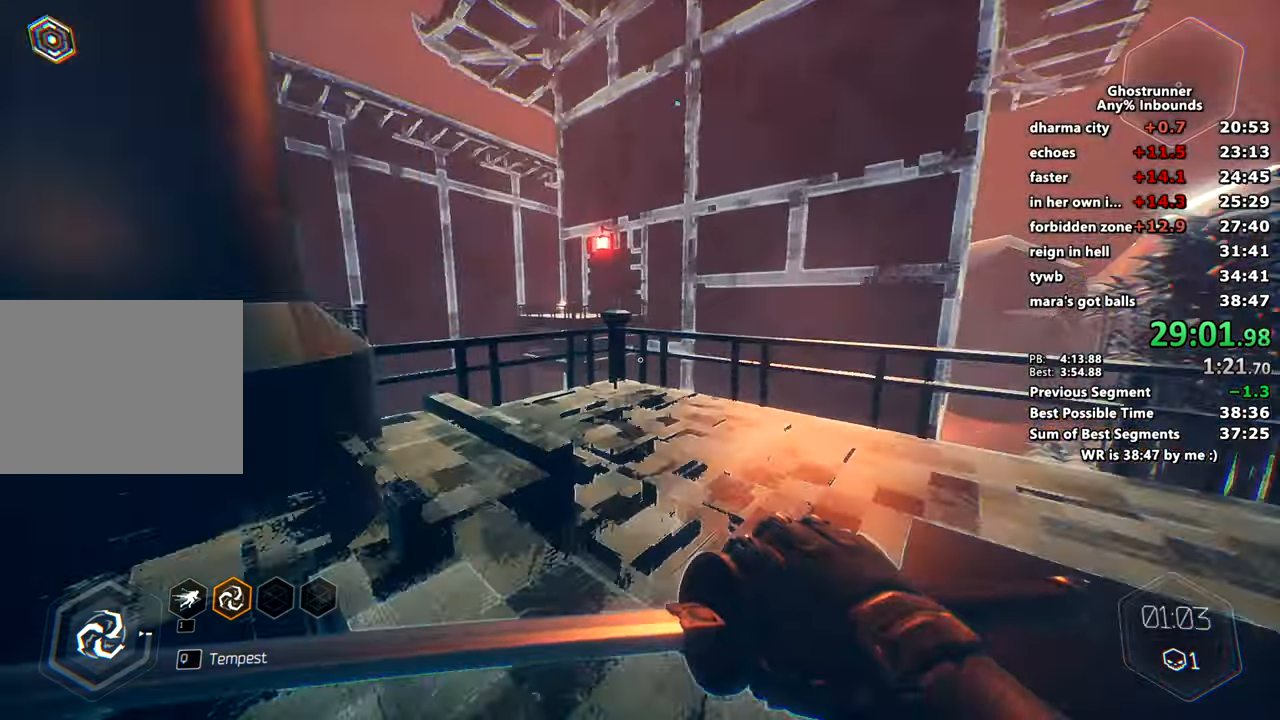
{"keys": ["a", "w"], "mouse": [], "events": [[100, "space", "down"], [183, "space", "up"], [333, "a", "down"]]}
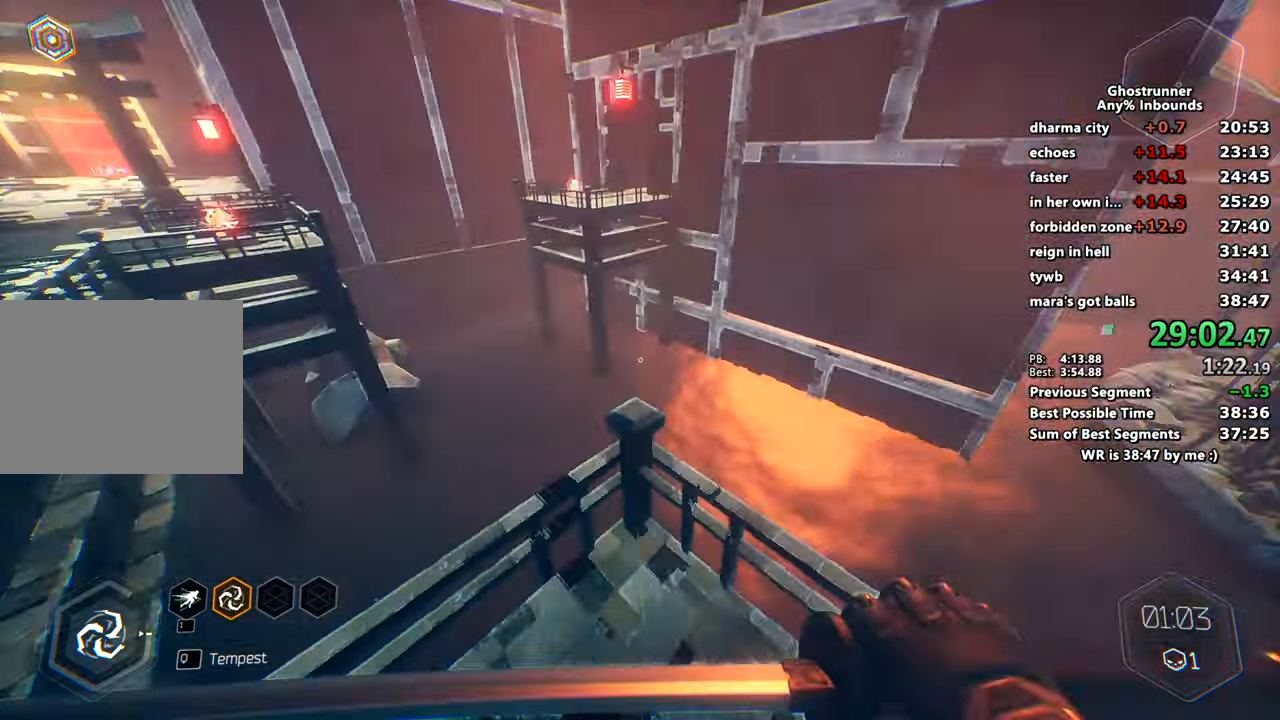
{"keys": ["w"], "mouse": [], "events": [[17, "a", "up"]]}
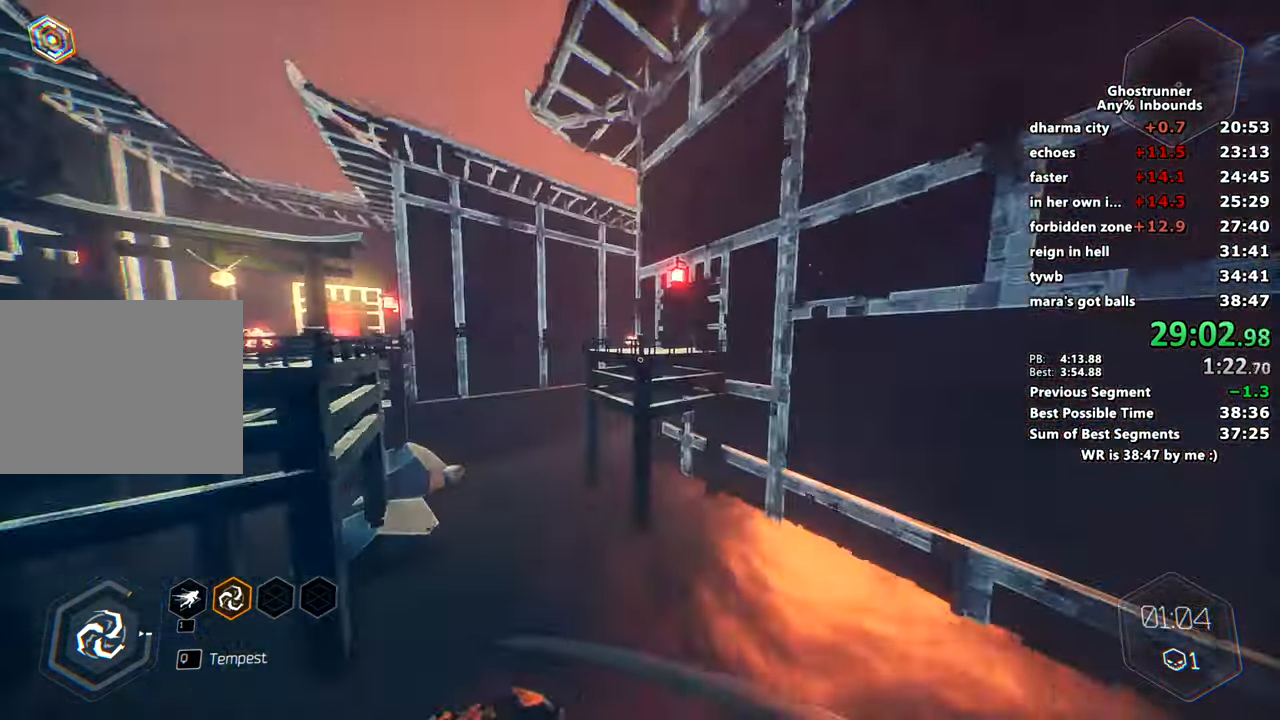
{"keys": ["a", "w"], "mouse": [], "events": [[33, "space", "down"], [183, "space", "up"], [417, "a", "down"]]}
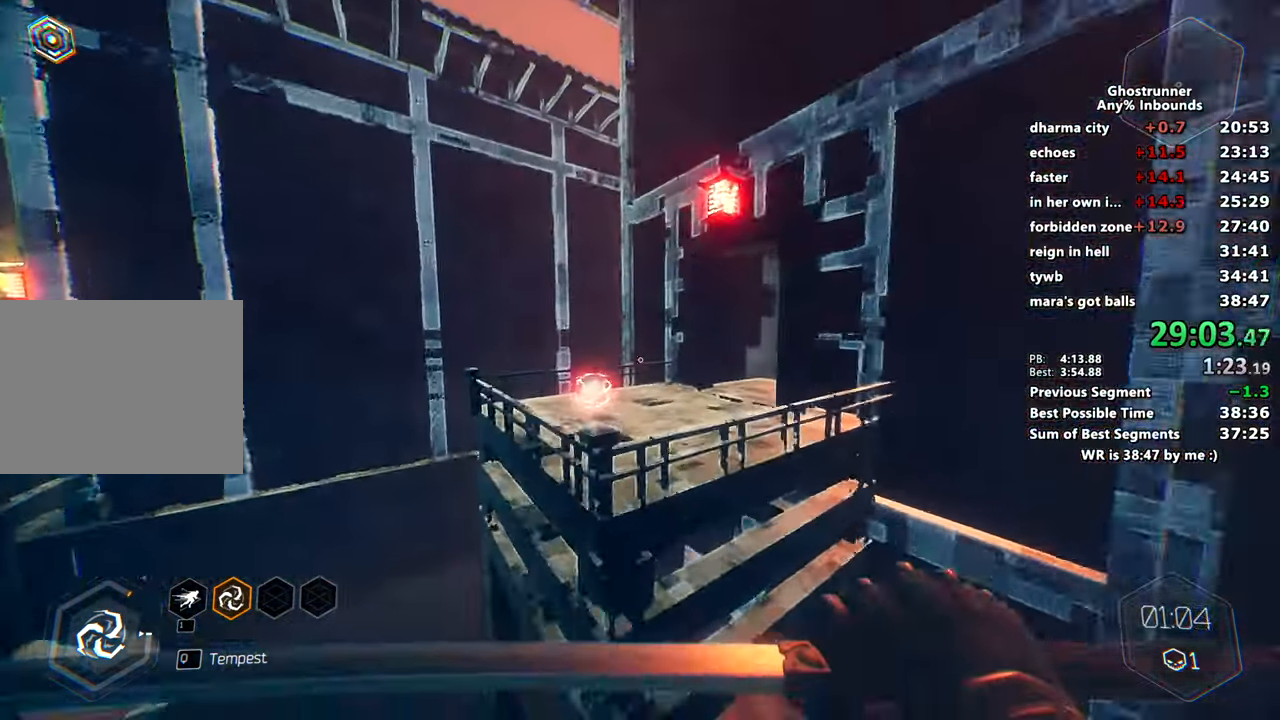
{"keys": ["w"], "mouse": [], "events": [[50, "a", "up"]]}
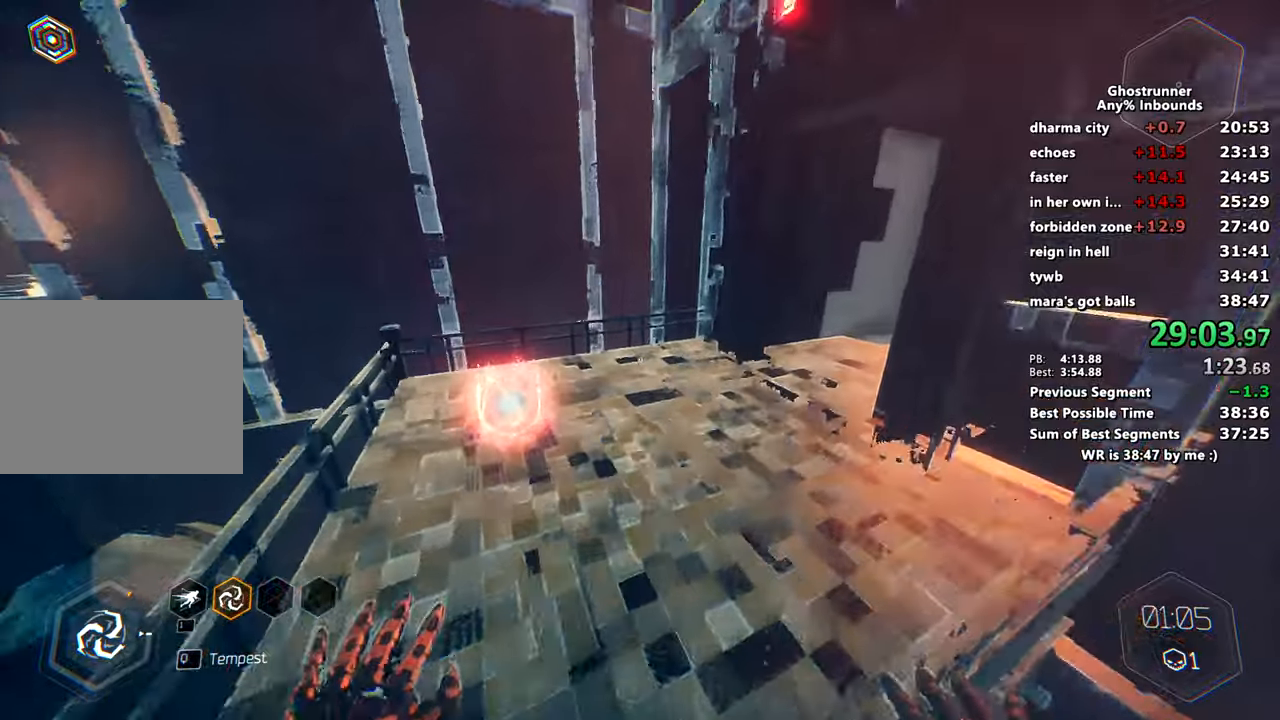
{"keys": ["space"], "mouse": [], "events": [[450, "space", "down"], [484, "w", "up"]]}
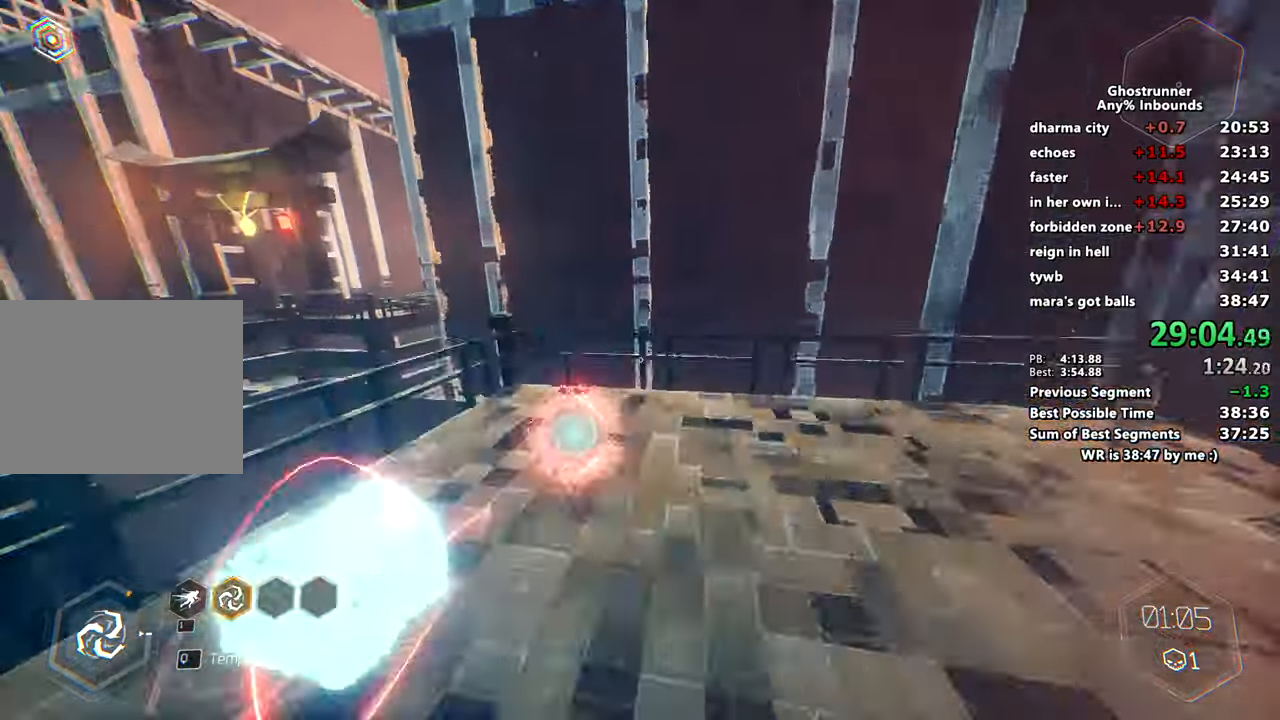
{"keys": ["d", "w"], "mouse": [], "events": [[34, "space", "up"], [217, "a", "down"], [217, "w", "down"], [351, "a", "up"], [351, "d", "down"]]}
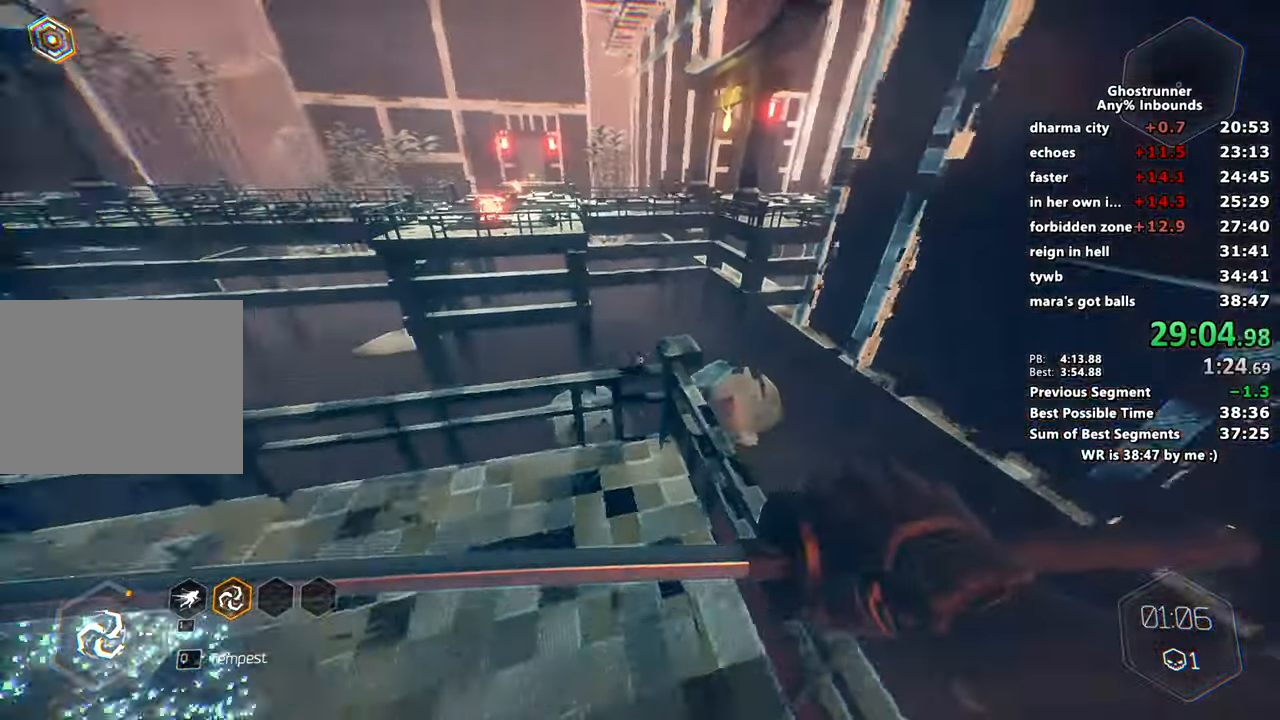
{"keys": ["w"], "mouse": [], "events": [[100, "d", "up"]]}
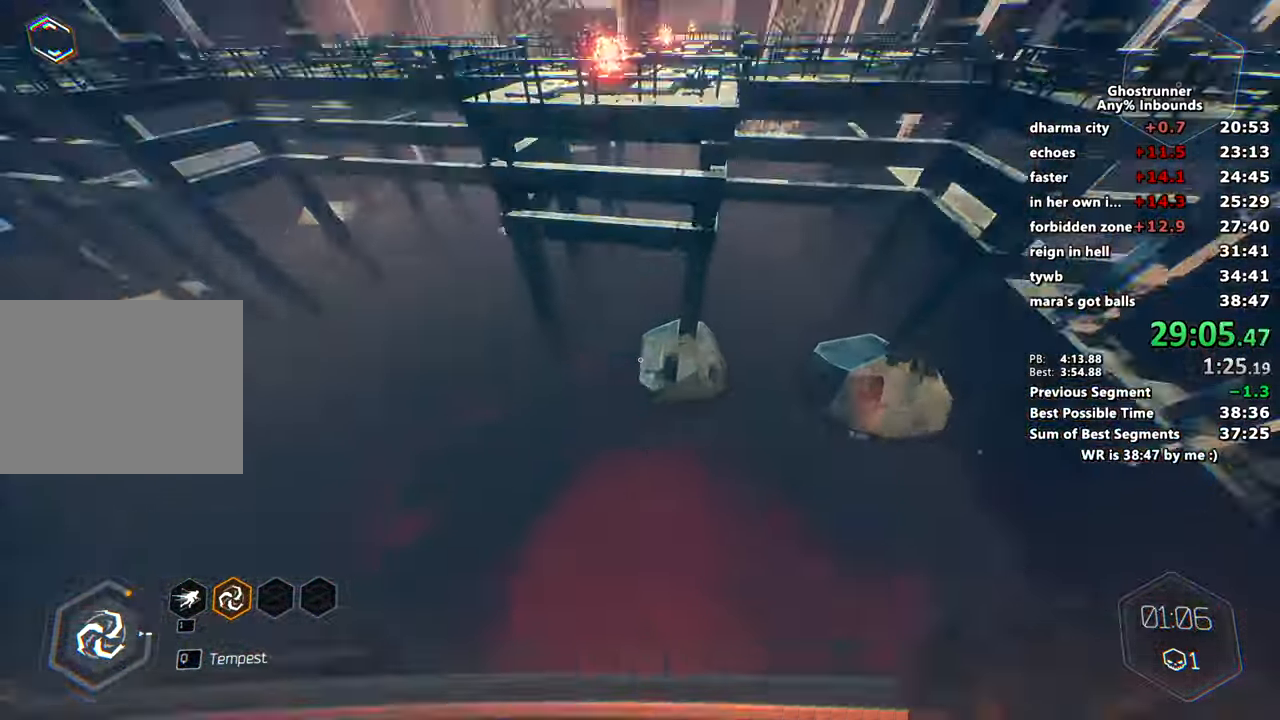
{"keys": ["w"], "mouse": [], "events": [[117, "space", "down"], [200, "space", "up"], [251, "a", "down"], [351, "w", "up"], [384, "a", "up"], [384, "d", "down"], [484, "d", "up"], [484, "w", "down"]]}
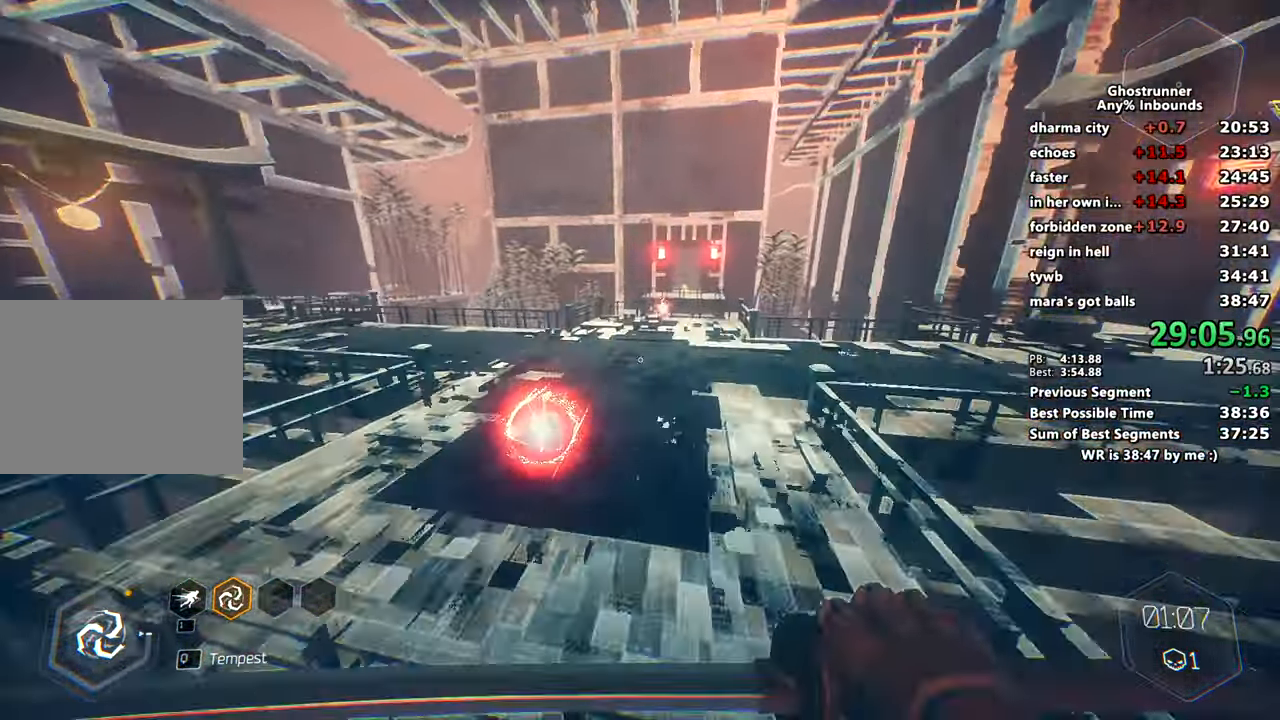
{"keys": [], "mouse": [], "events": [[417, "space", "down"], [500, "space", "up"], [500, "w", "up"]]}
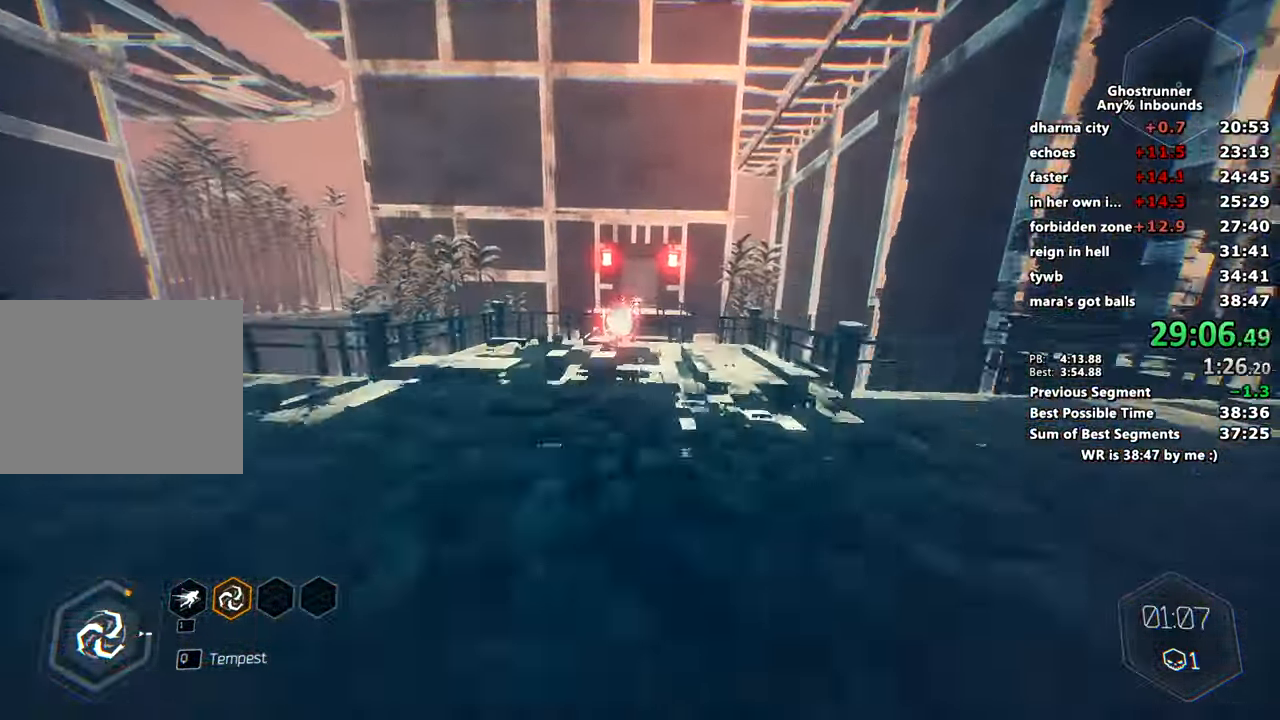
{"keys": ["d", "w"], "mouse": [], "events": [[50, "d", "down"], [284, "w", "down"]]}
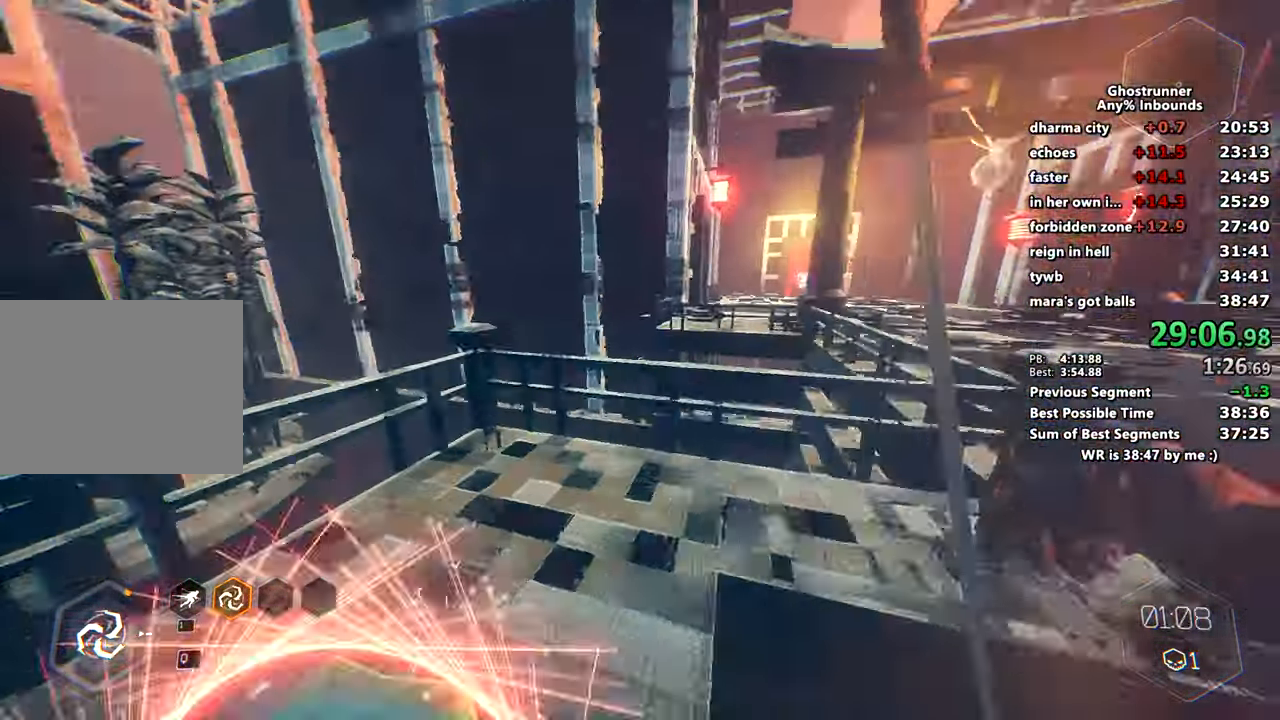
{"keys": [], "mouse": [], "events": [[217, "w", "up"], [250, "d", "up"], [350, "space", "down"], [400, "space", "up"]]}
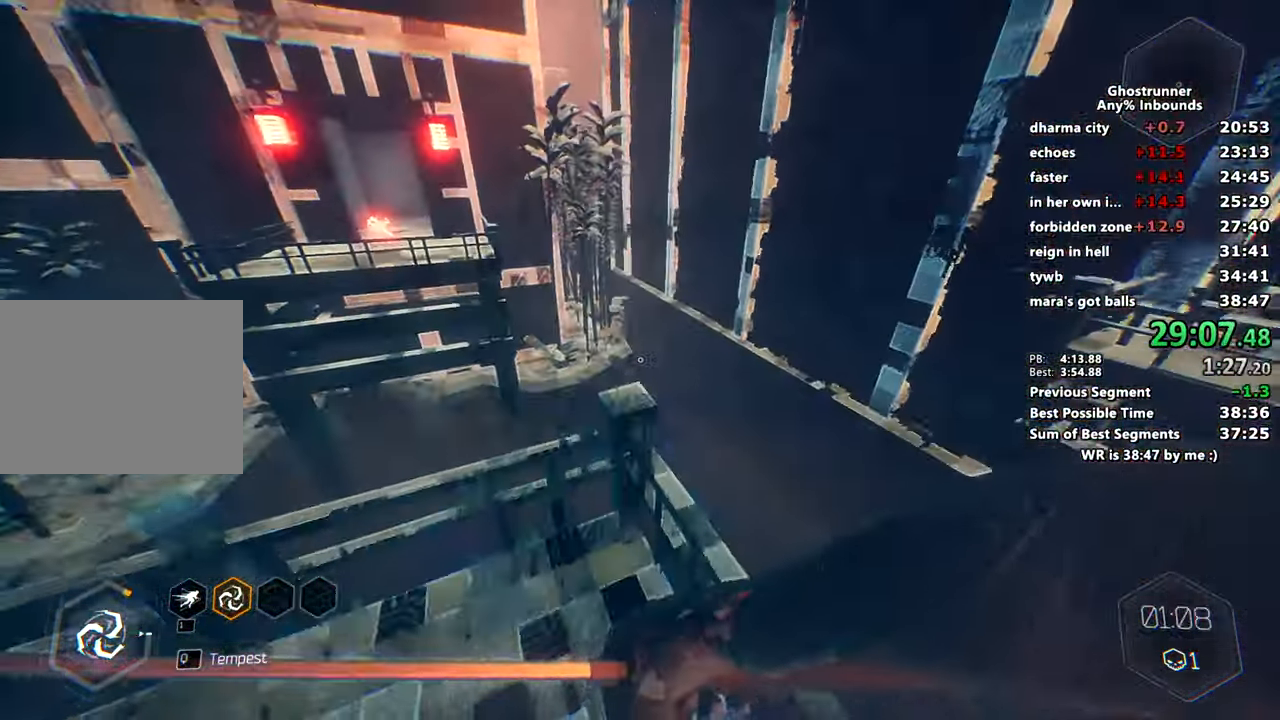
{"keys": ["w"], "mouse": [], "events": [[134, "d", "down"], [134, "w", "down"], [217, "d", "up"]]}
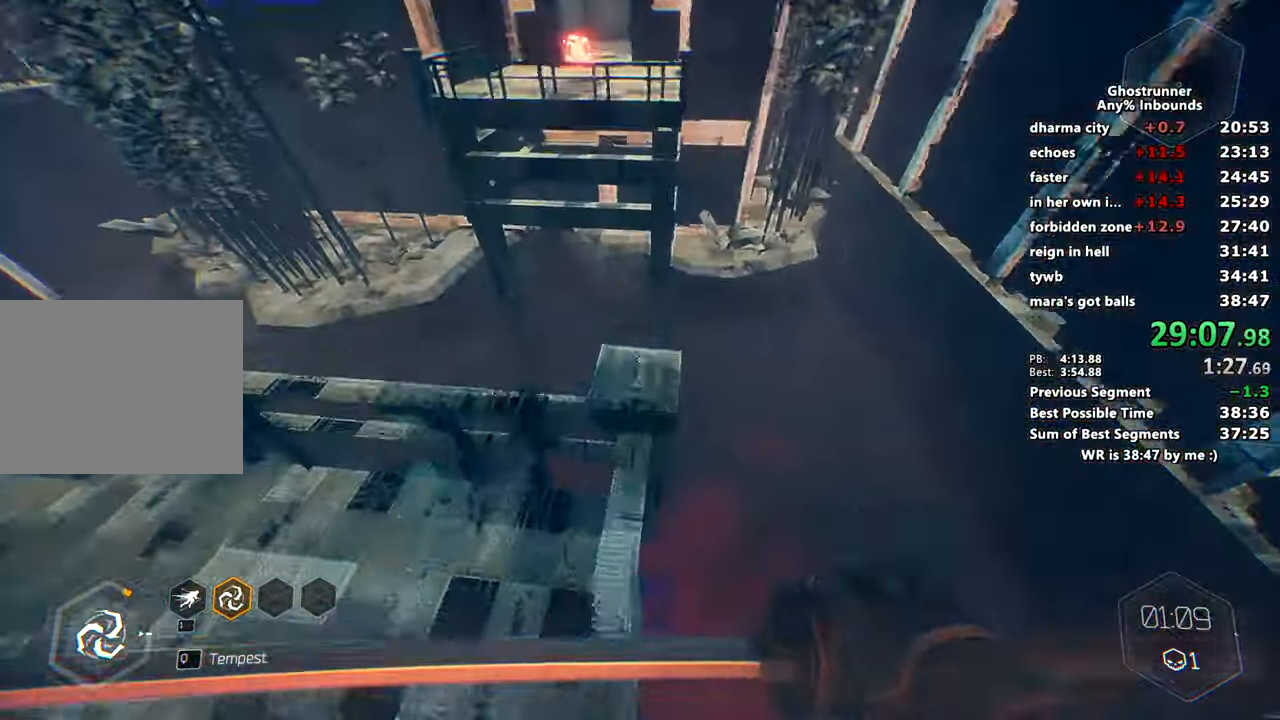
{"keys": ["space", "w"], "mouse": [], "events": [[384, "space", "down"]]}
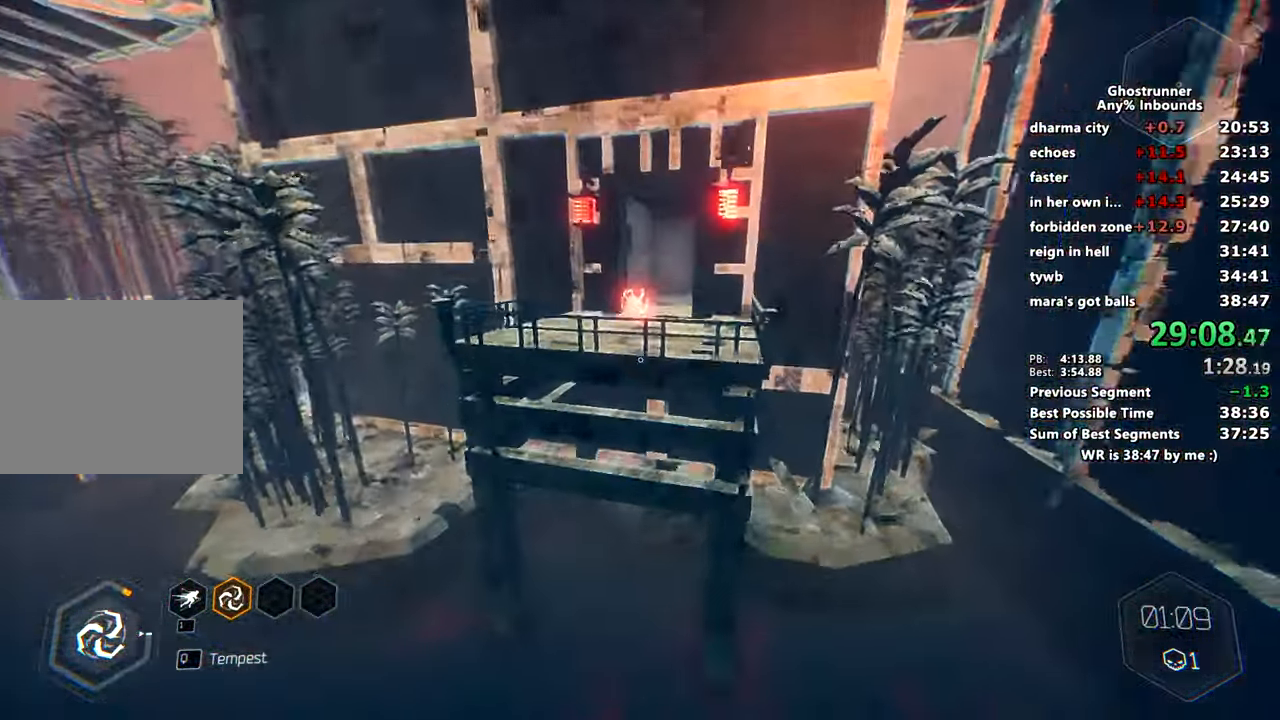
{"keys": ["w"], "mouse": [], "events": [[67, "space", "up"]]}
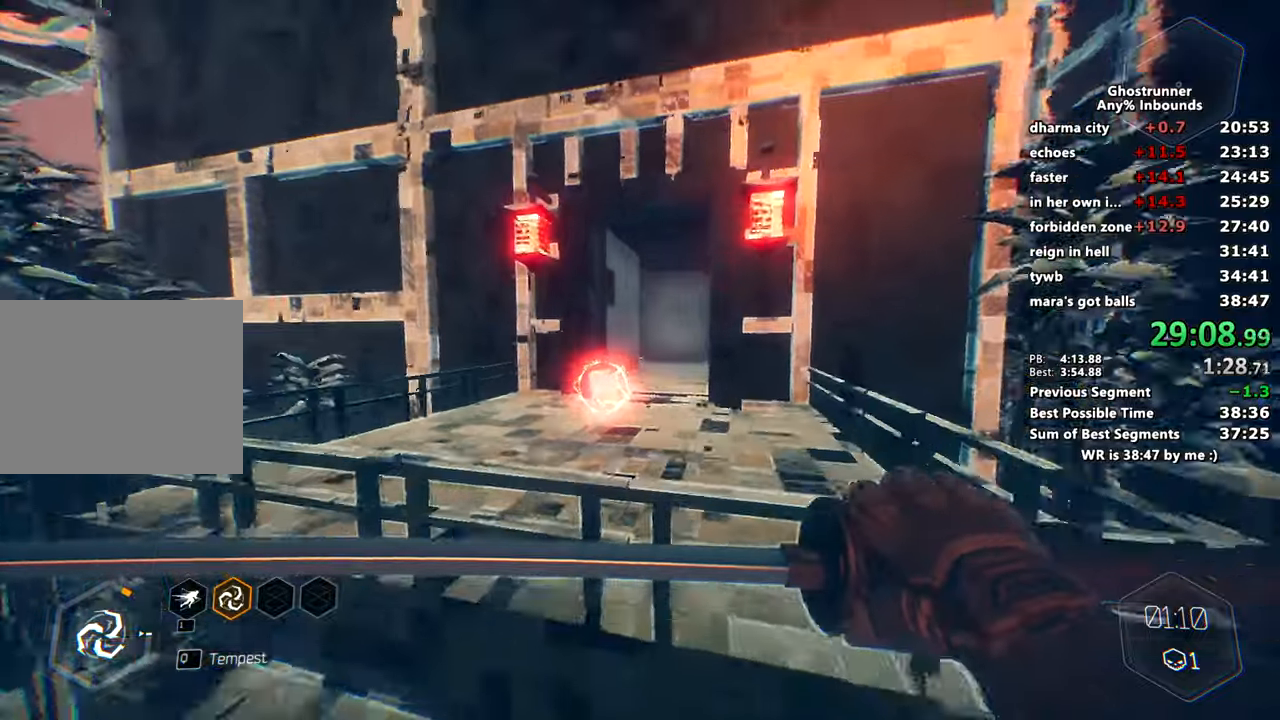
{"keys": ["a", "w"], "mouse": [], "events": [[400, "a", "down"]]}
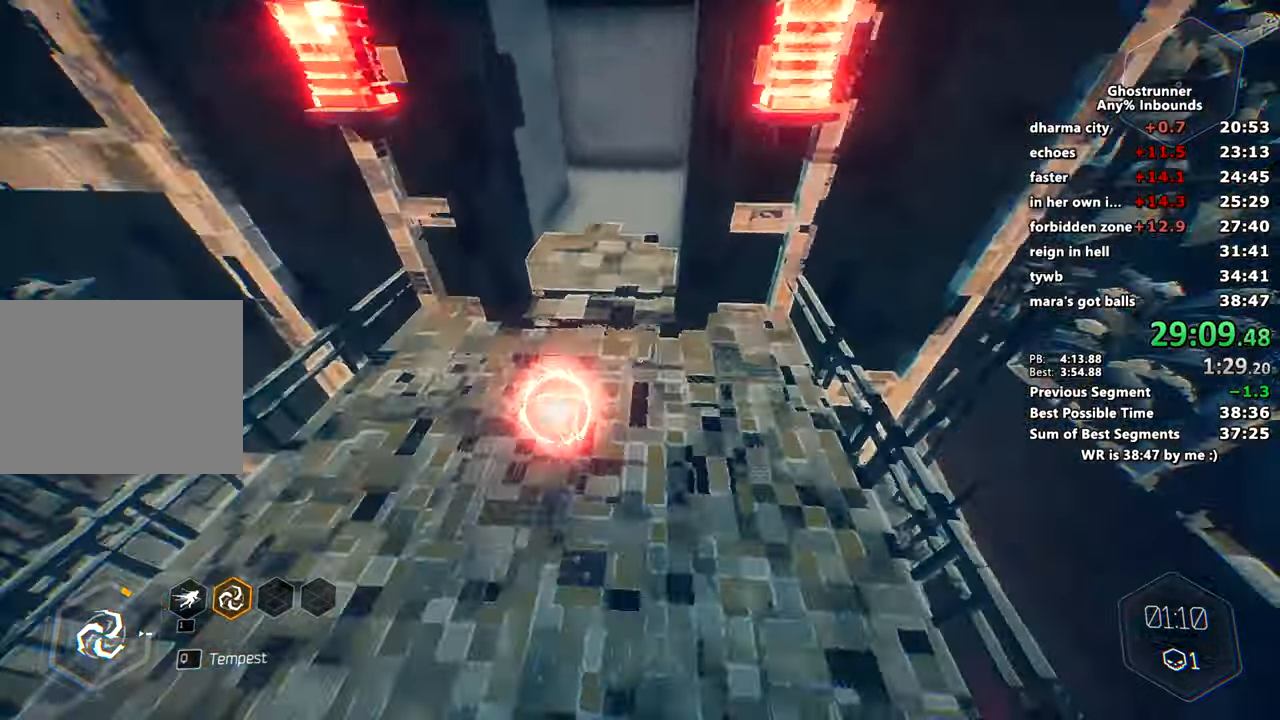
{"keys": ["space", "w"], "mouse": []}
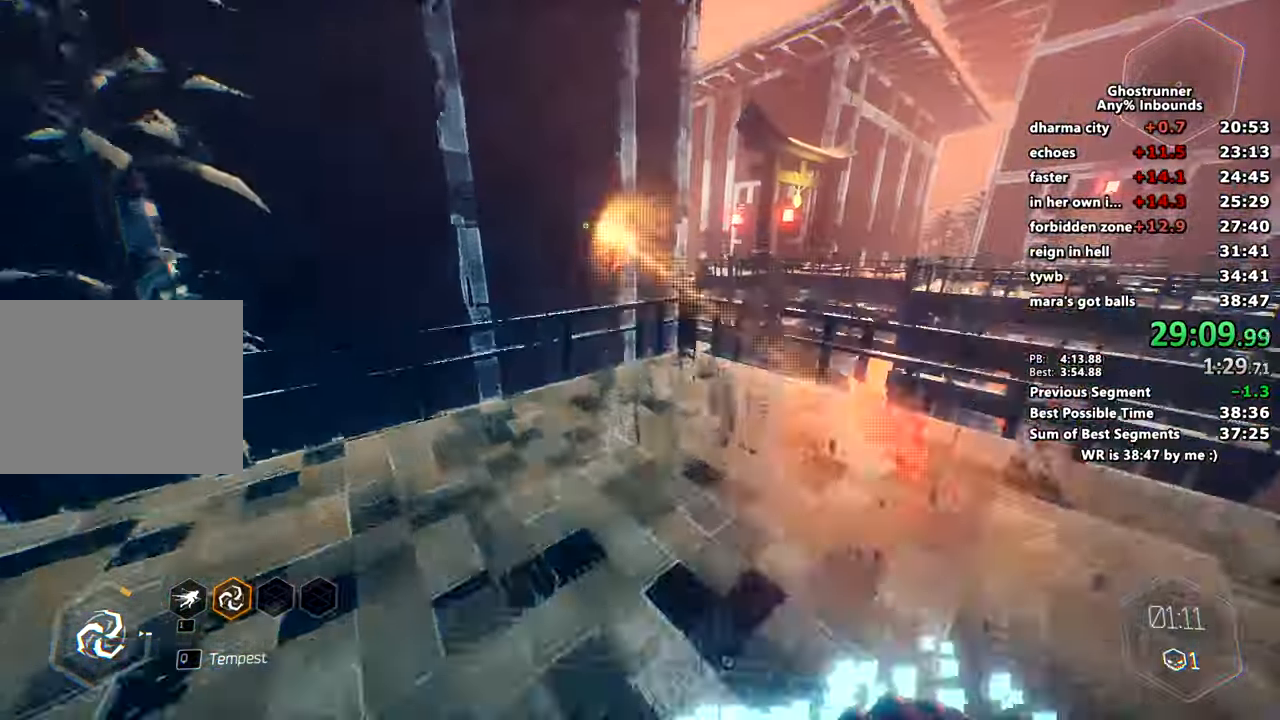
{"keys": ["w"], "mouse": [], "events": [[50, "space", "up"], [233, "a", "down"], [384, "a", "up"], [384, "d", "down"], [467, "d", "up"]]}
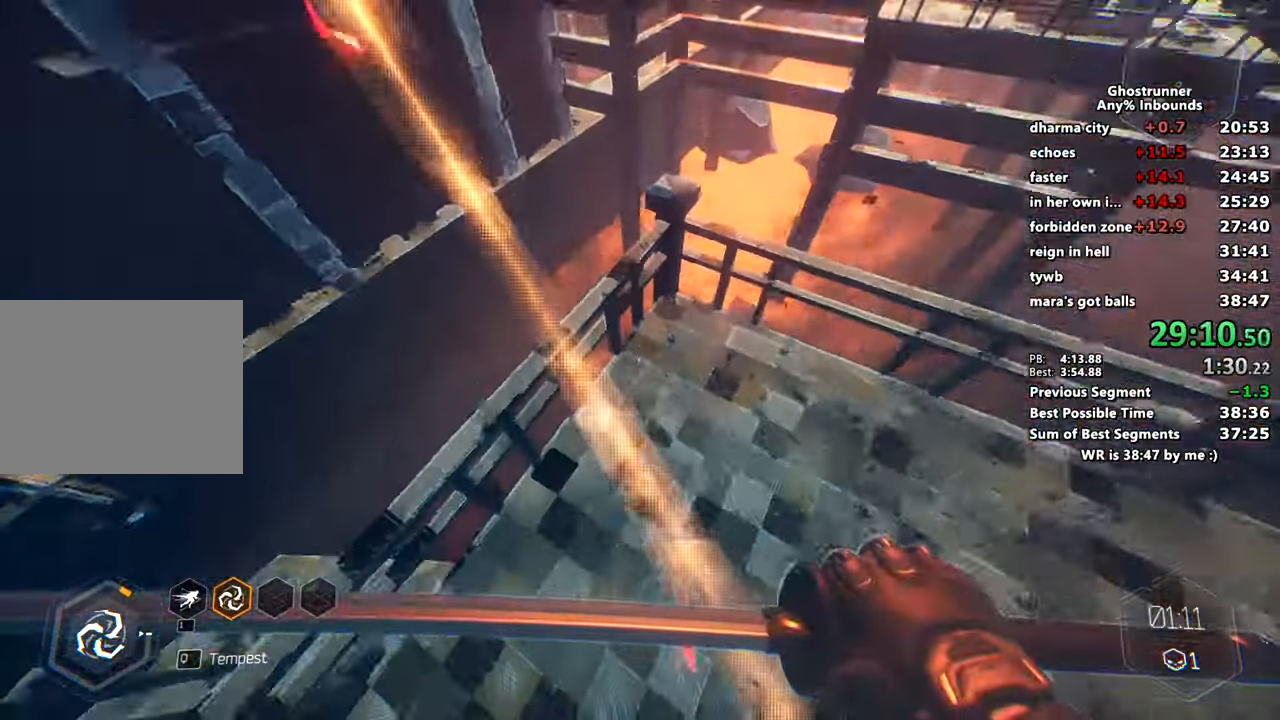
{"keys": ["space", "w", "x"], "mouse": [], "events": [[434, "space", "down"], [484, "x", "down"]]}
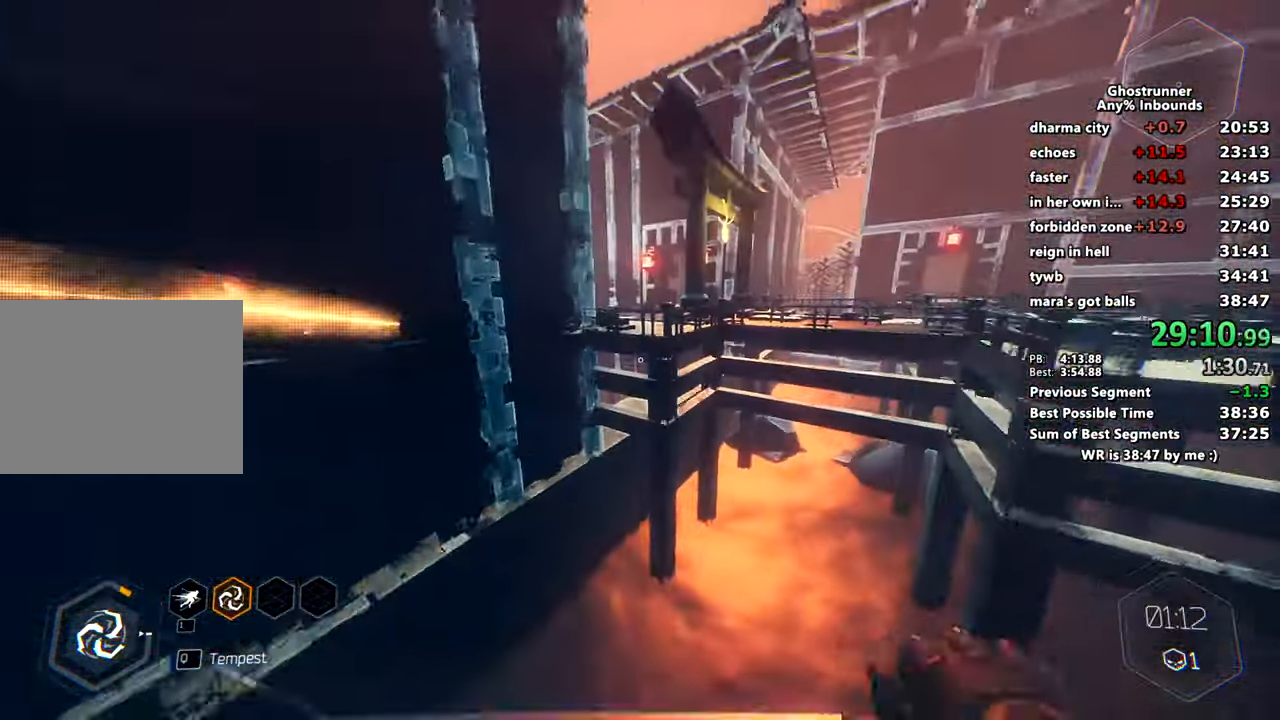
{"keys": ["w"], "mouse": [], "events": [[83, "space", "up"], [83, "x", "up"]]}
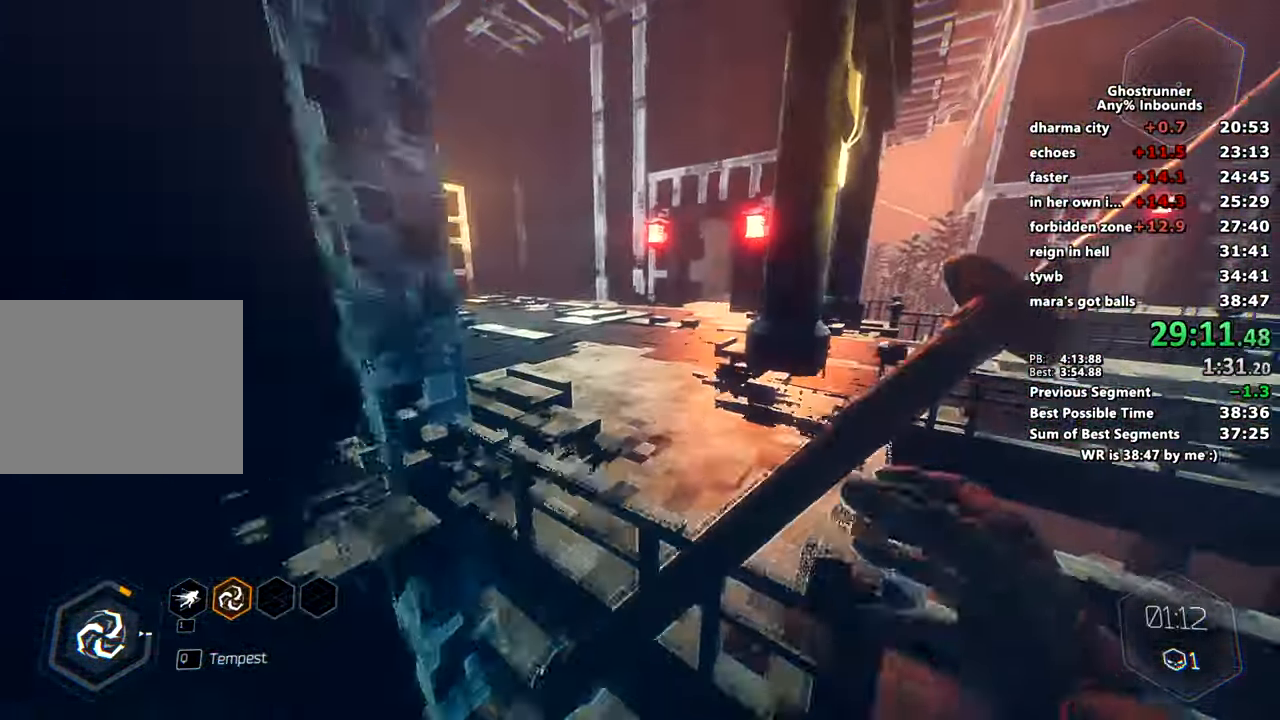
{"keys": ["a", "w"], "mouse": [], "events": [[184, "space", "down"], [284, "a", "down"], [334, "space", "up"]]}